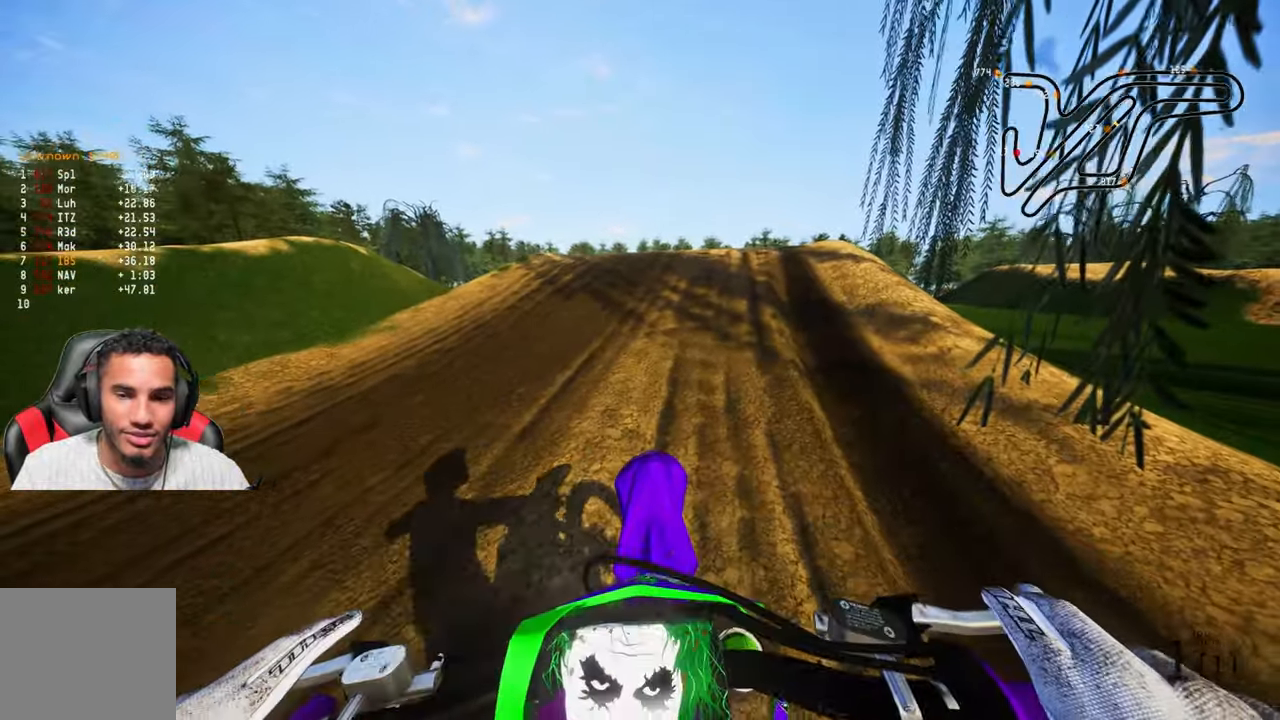
Gameplay with a controller (PlayStation layout); each line is a JSON object with the inputs held at the frame after it. "events" lists button and stick changes between this image and that frame as [ms after this image, input, new state], when the widget could be followed in between.
{"buttons": [], "left_stick": "up-left", "right_stick": "center", "events": [[83, "R2", "up"], [100, "right_stick", "center"], [266, "R2", "down"], [433, "R2", "up"]]}
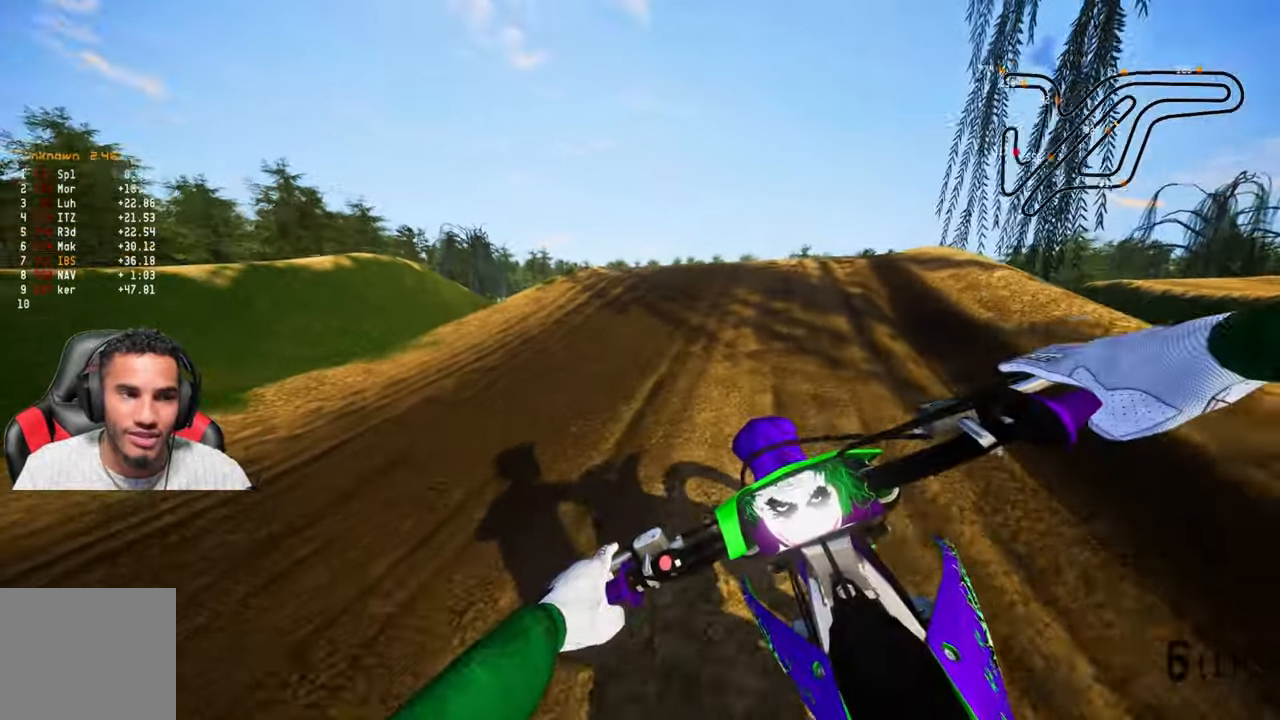
{"buttons": ["R2"], "left_stick": "up-left", "right_stick": "center", "events": [[350, "R2", "down"]]}
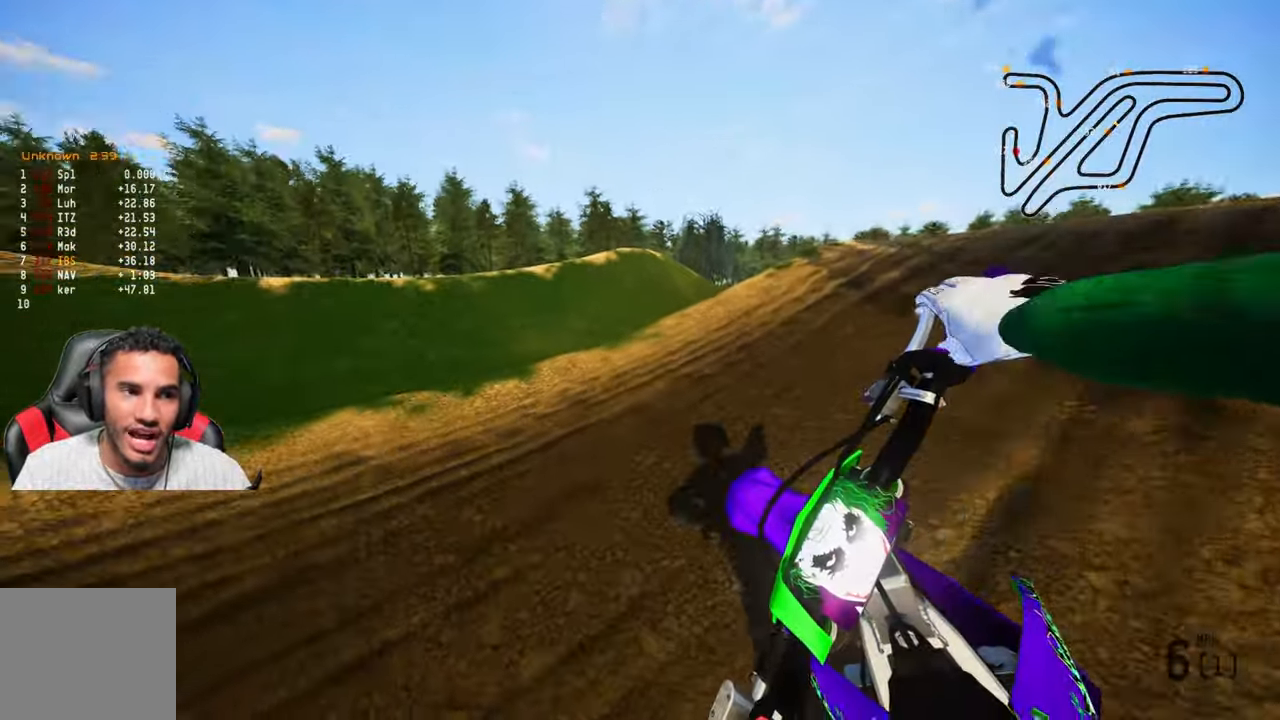
{"buttons": ["R2"], "left_stick": "up-left", "right_stick": "center", "events": [[16, "R2", "up"], [450, "R2", "down"]]}
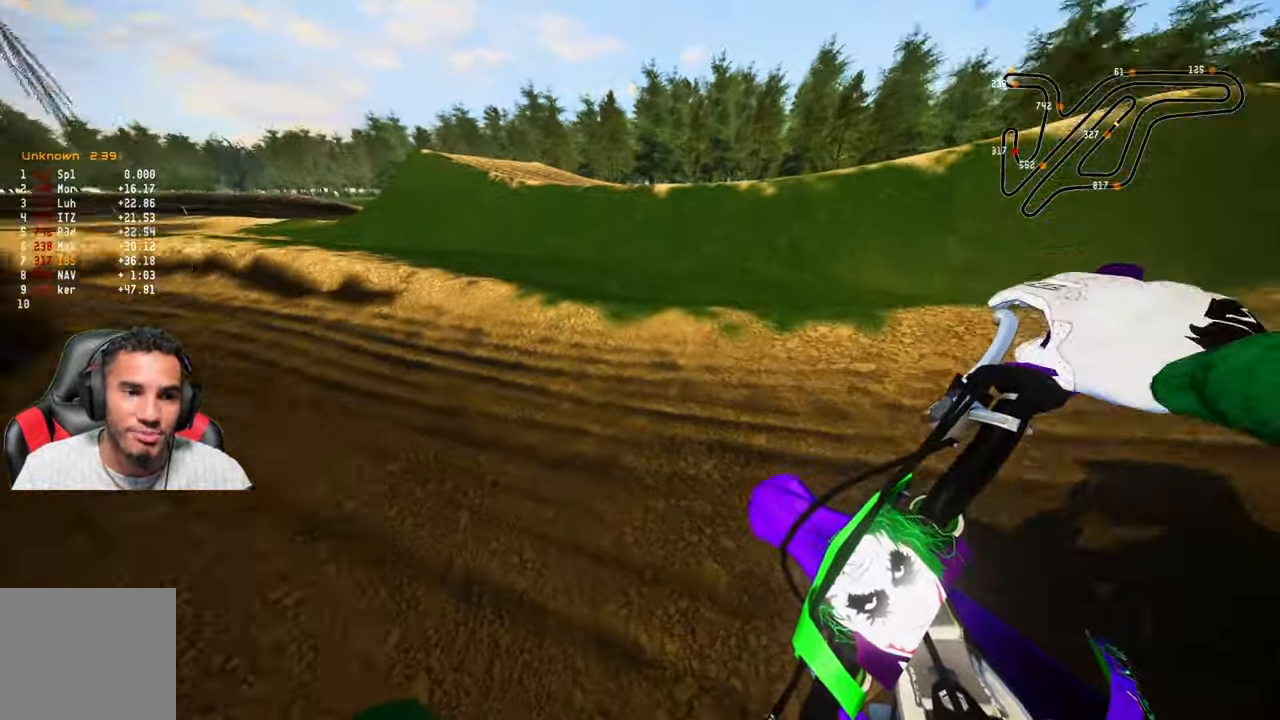
{"buttons": ["R2"], "left_stick": "up", "right_stick": "center", "events": [[166, "left_stick", "up"]]}
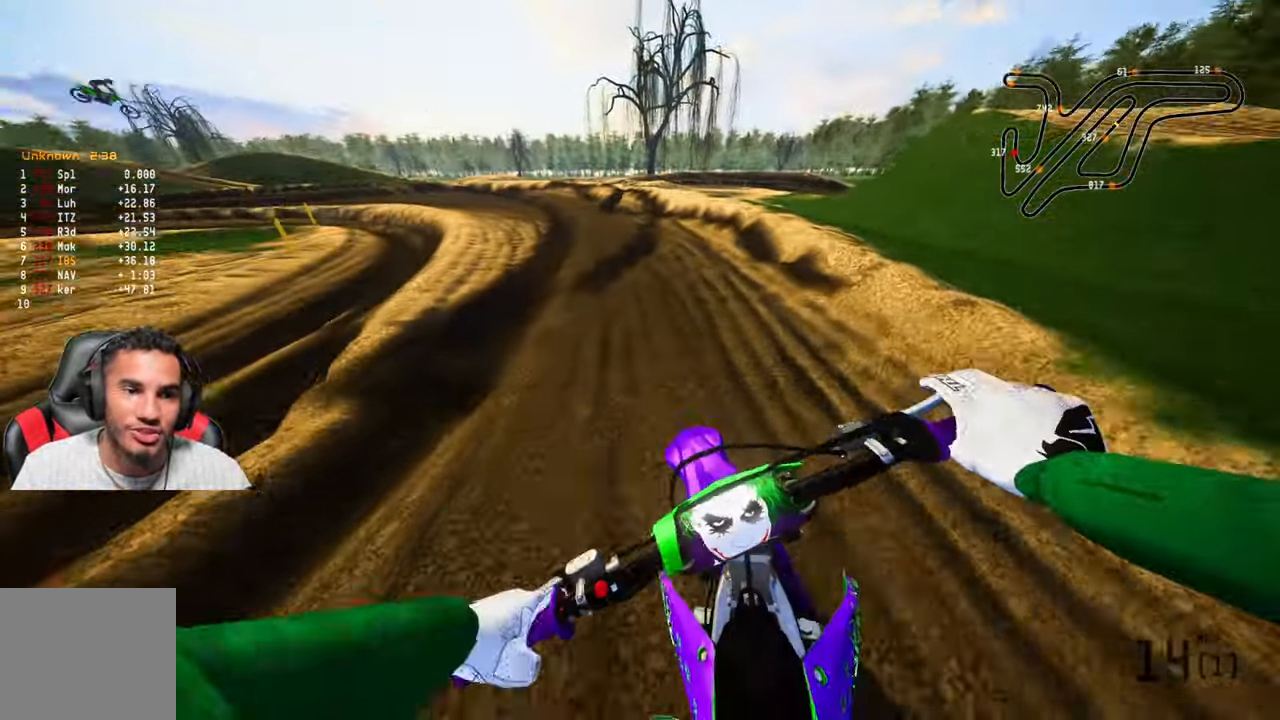
{"buttons": ["R2"], "left_stick": "up", "right_stick": "center", "events": []}
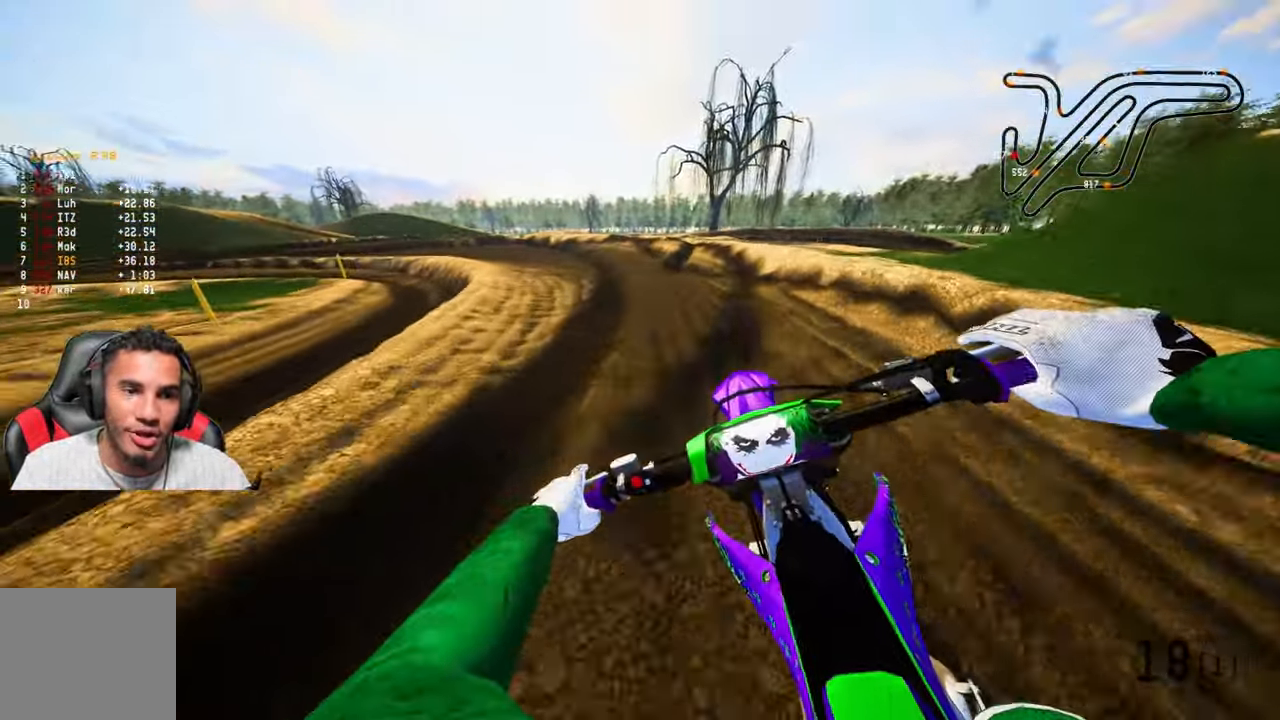
{"buttons": ["R2"], "left_stick": "up", "right_stick": "center", "events": [[50, "R1", "down"], [133, "R1", "up"]]}
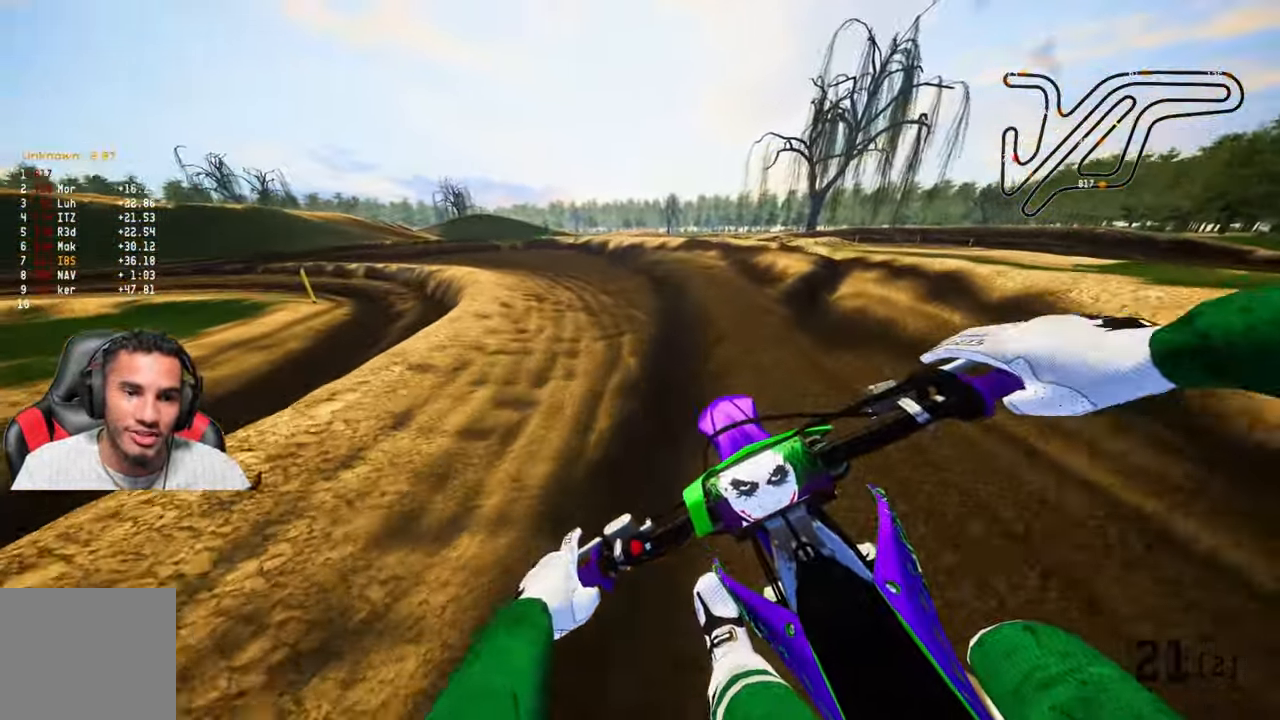
{"buttons": [], "left_stick": "up", "right_stick": "center", "events": [[200, "R2", "up"], [266, "R2", "down"], [500, "R2", "up"]]}
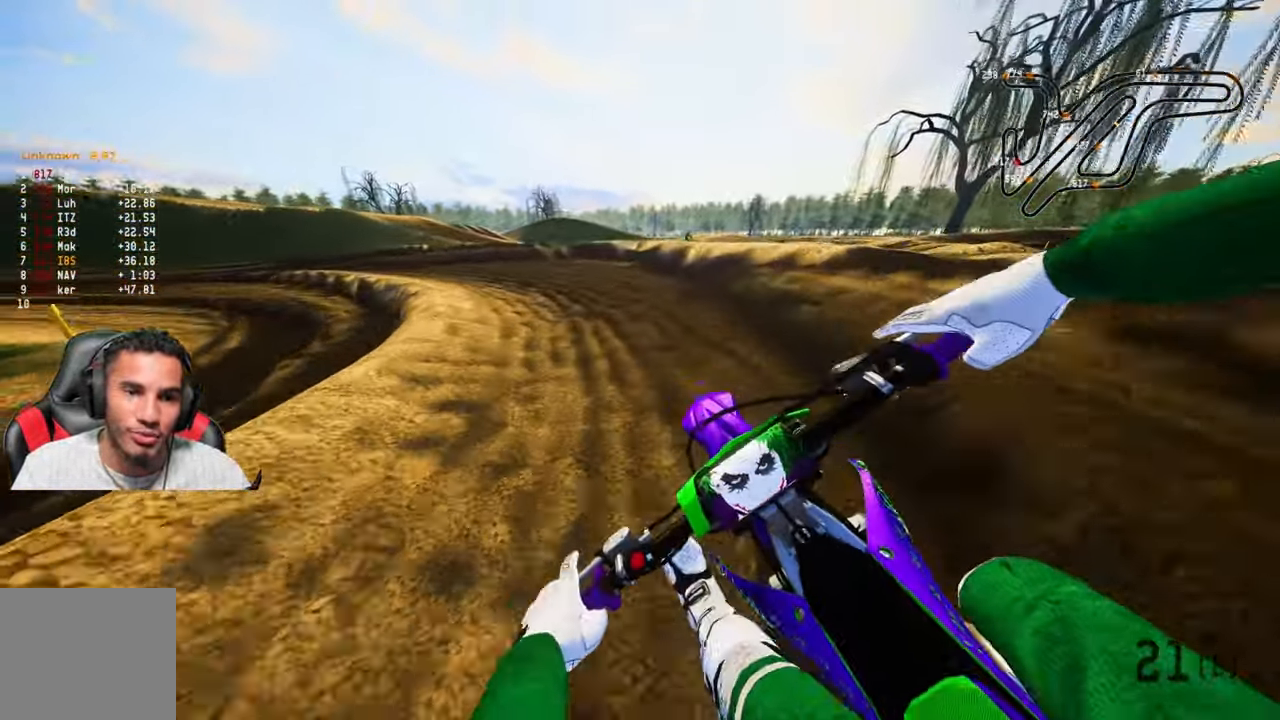
{"buttons": [], "left_stick": "up-left", "right_stick": "center", "events": [[133, "left_stick", "up-left"]]}
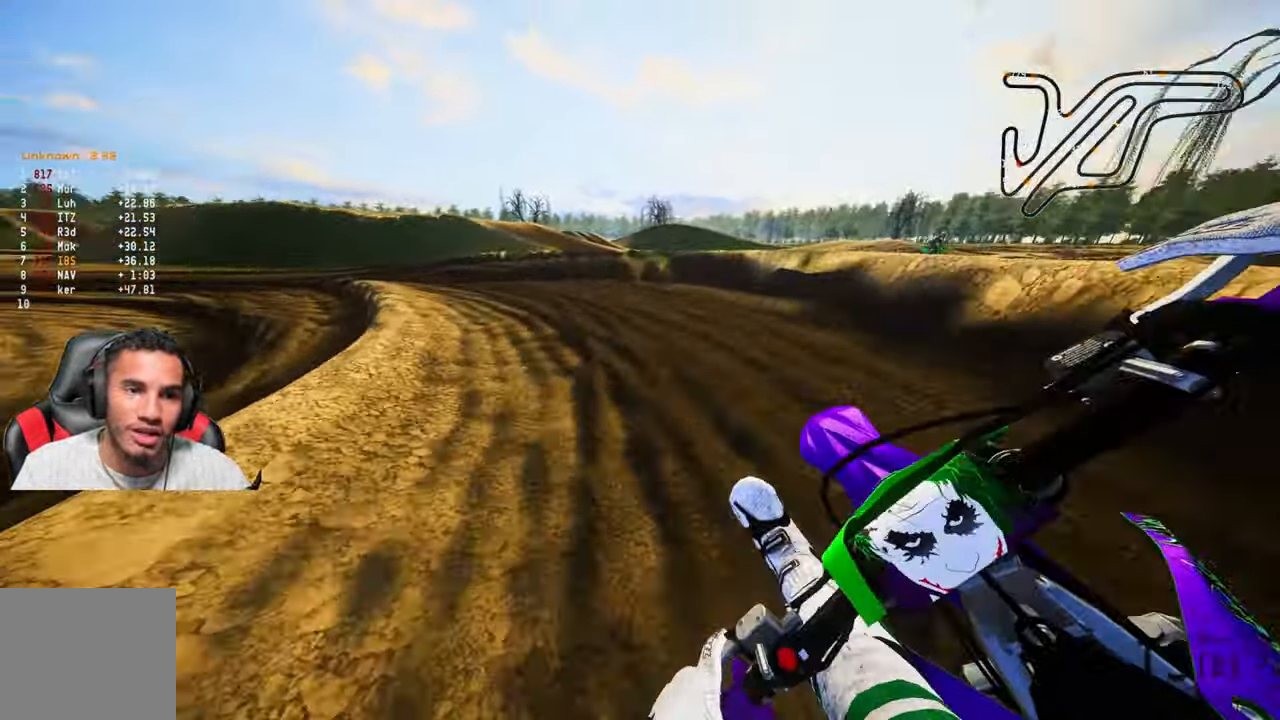
{"buttons": ["R2"], "left_stick": "up", "right_stick": "center", "events": [[250, "R2", "down"], [333, "left_stick", "up"]]}
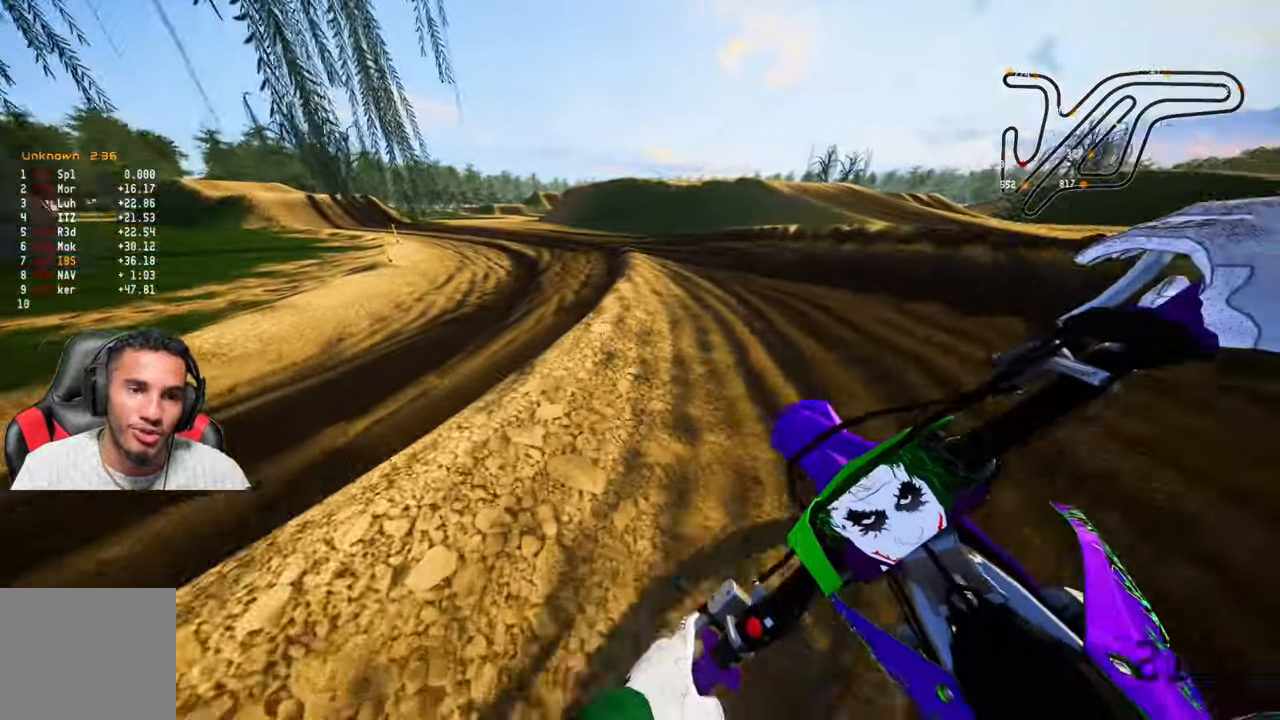
{"buttons": ["R2"], "left_stick": "up", "right_stick": "center", "events": [[100, "R3", "down"], [167, "R3", "up"]]}
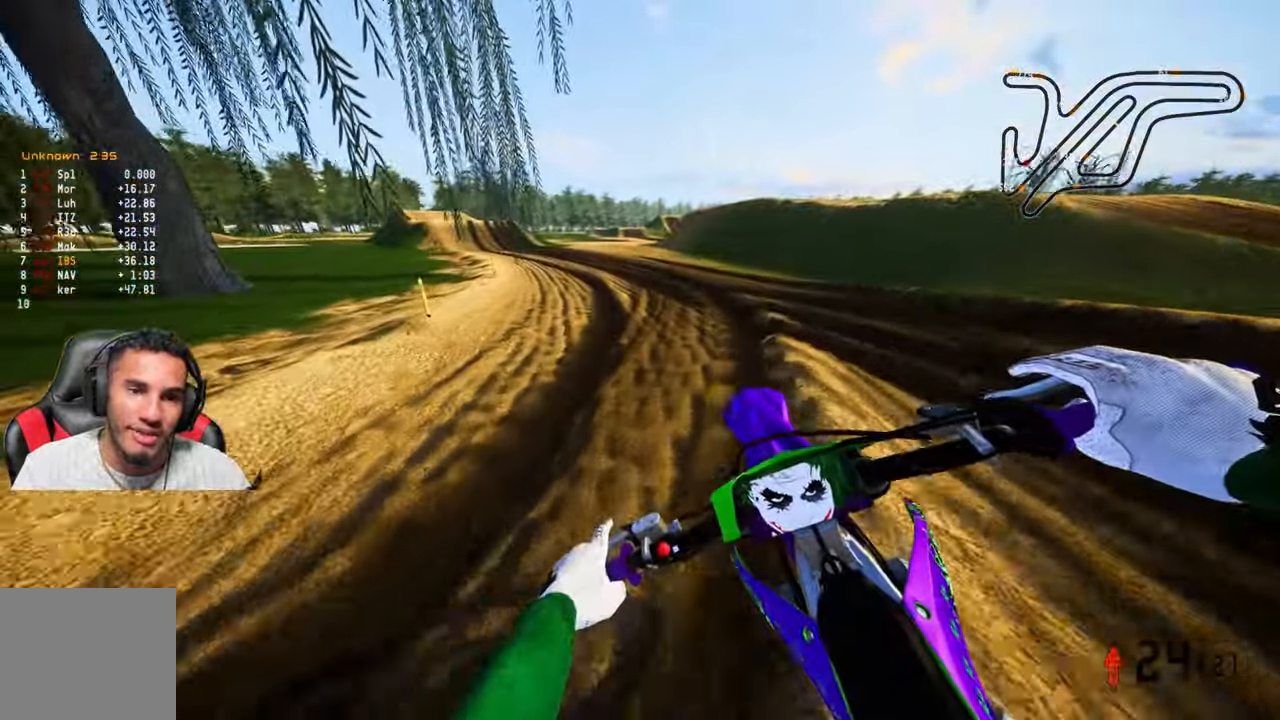
{"buttons": ["R2"], "left_stick": "up", "right_stick": "center", "events": [[50, "right_stick", "up-right"], [150, "right_stick", "center"]]}
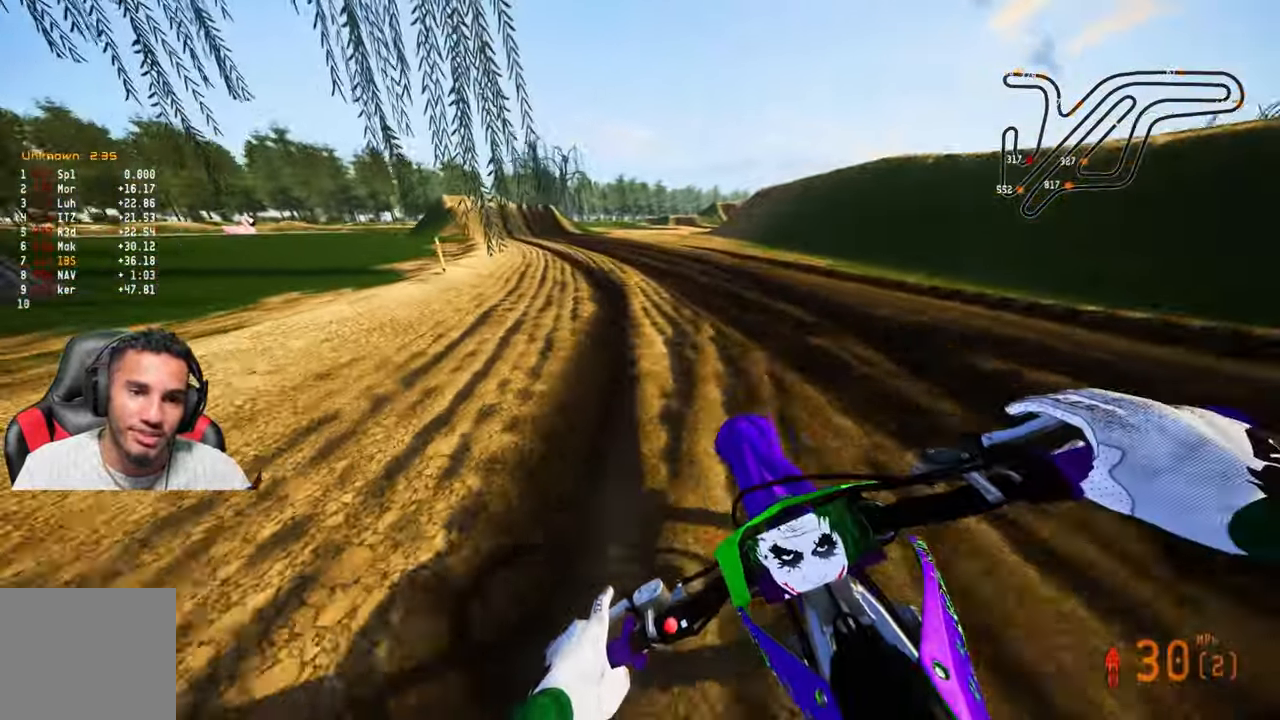
{"buttons": ["R2"], "left_stick": "up", "right_stick": "center", "events": []}
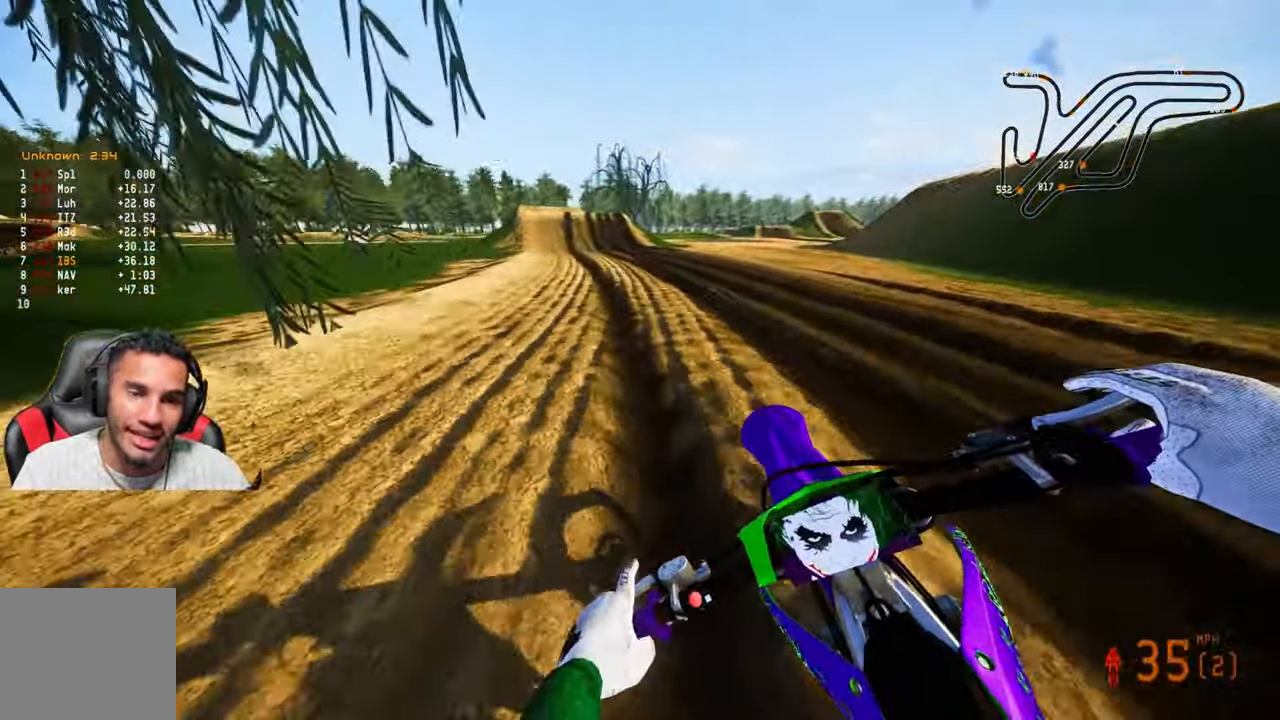
{"buttons": ["R2"], "left_stick": "up", "right_stick": "center", "events": [[150, "R2", "up"], [217, "R2", "down"]]}
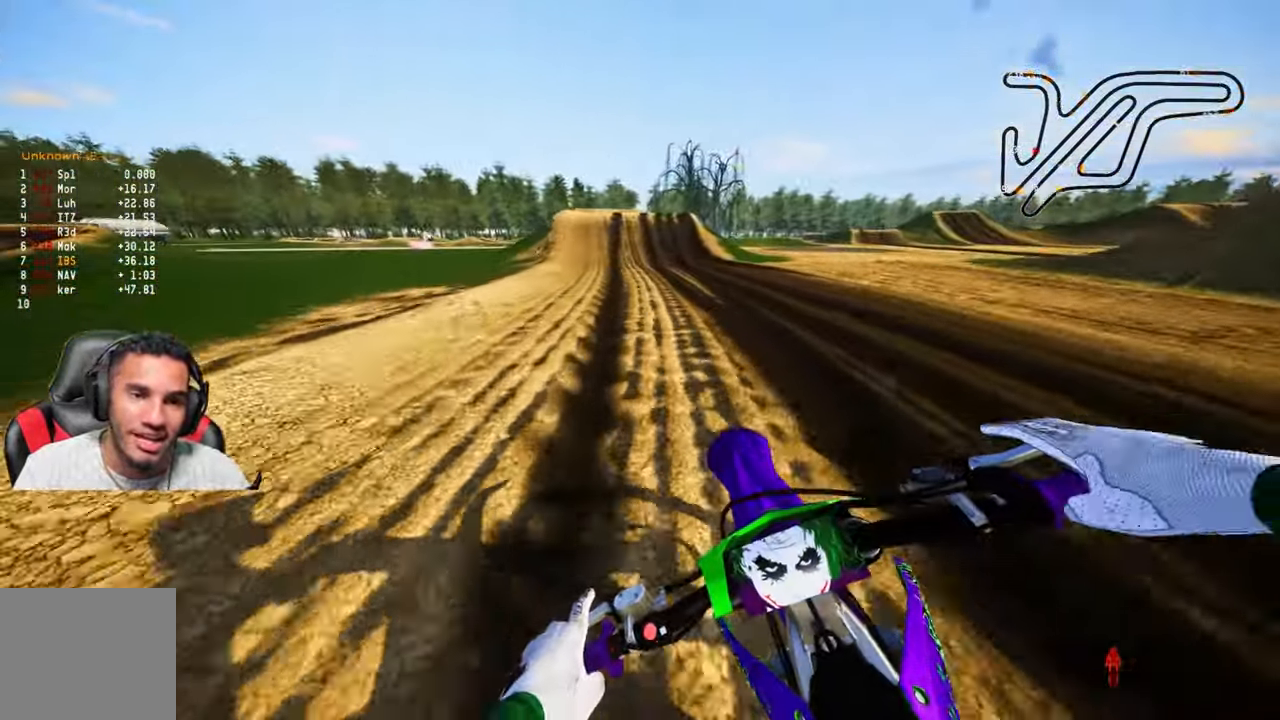
{"buttons": ["R2"], "left_stick": "up", "right_stick": "down", "events": [[133, "R1", "down"], [183, "R1", "up"], [467, "right_stick", "down"]]}
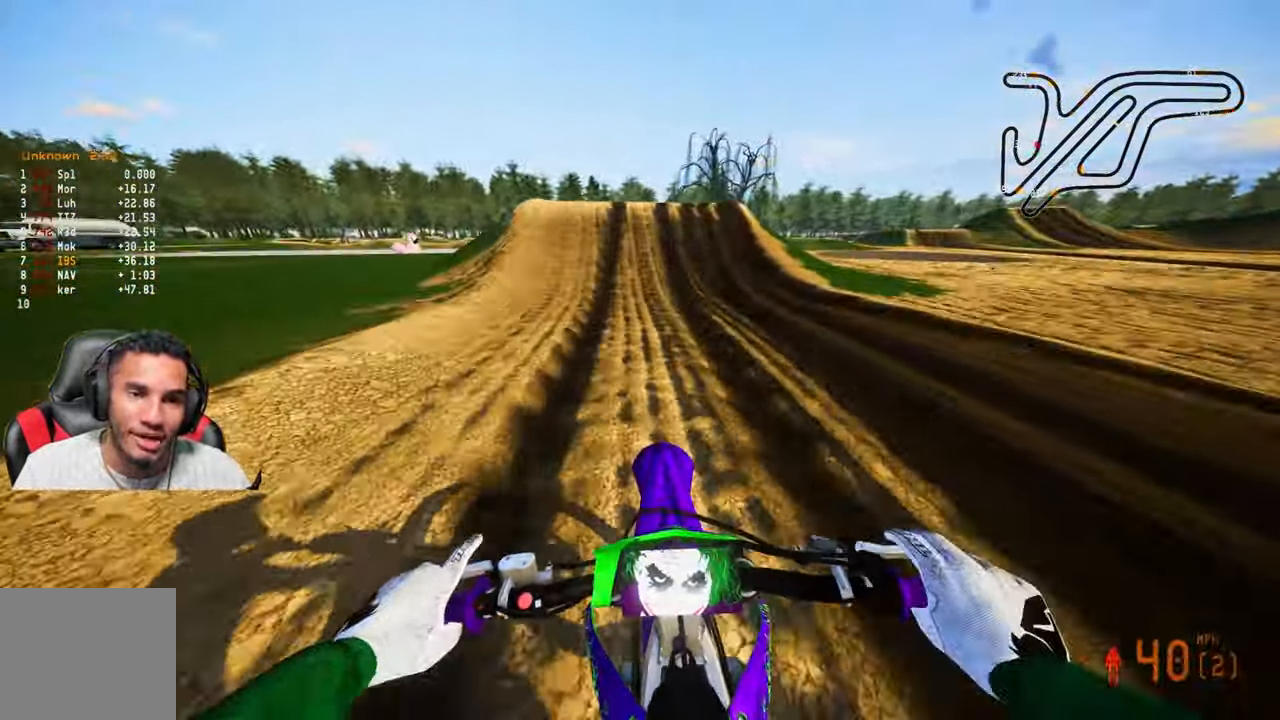
{"buttons": ["R2"], "left_stick": "up", "right_stick": "center", "events": [[283, "right_stick", "center"]]}
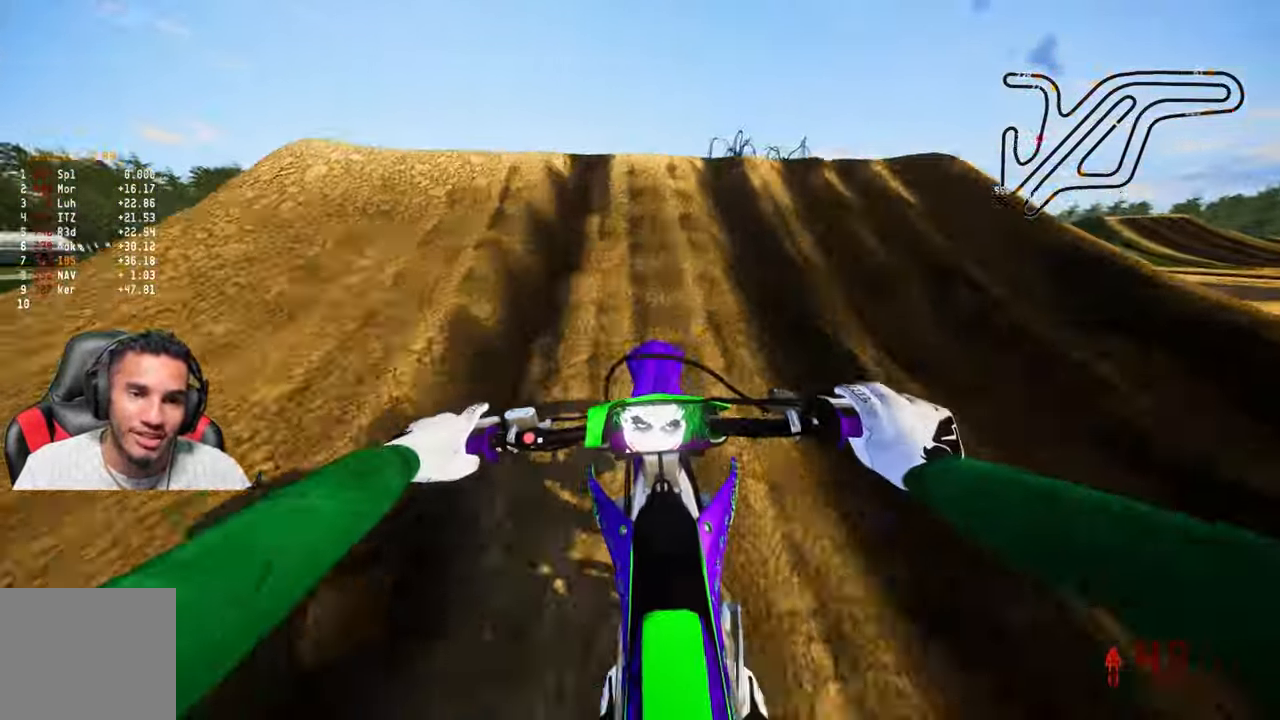
{"buttons": [], "left_stick": "center", "right_stick": "up", "events": [[83, "right_stick", "up"], [233, "left_stick", "center"], [417, "R2", "up"]]}
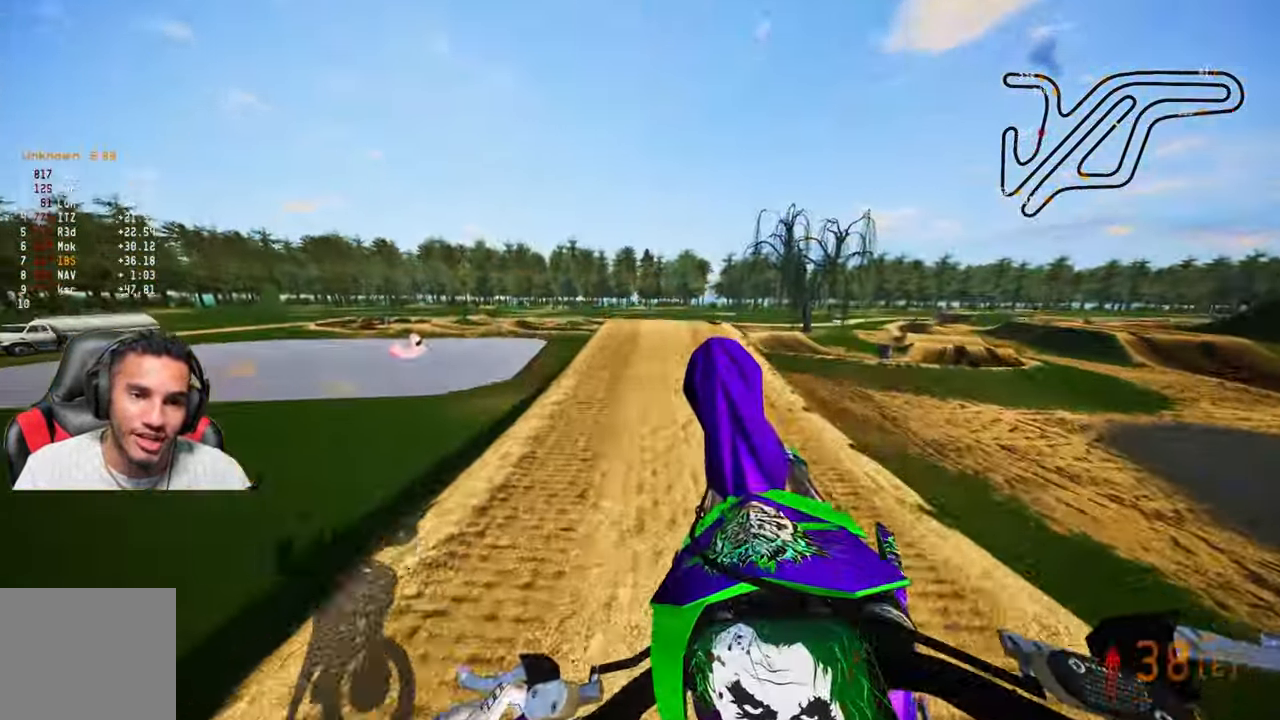
{"buttons": [], "left_stick": "center", "right_stick": "up", "events": [[217, "right_stick", "center"], [500, "right_stick", "up"]]}
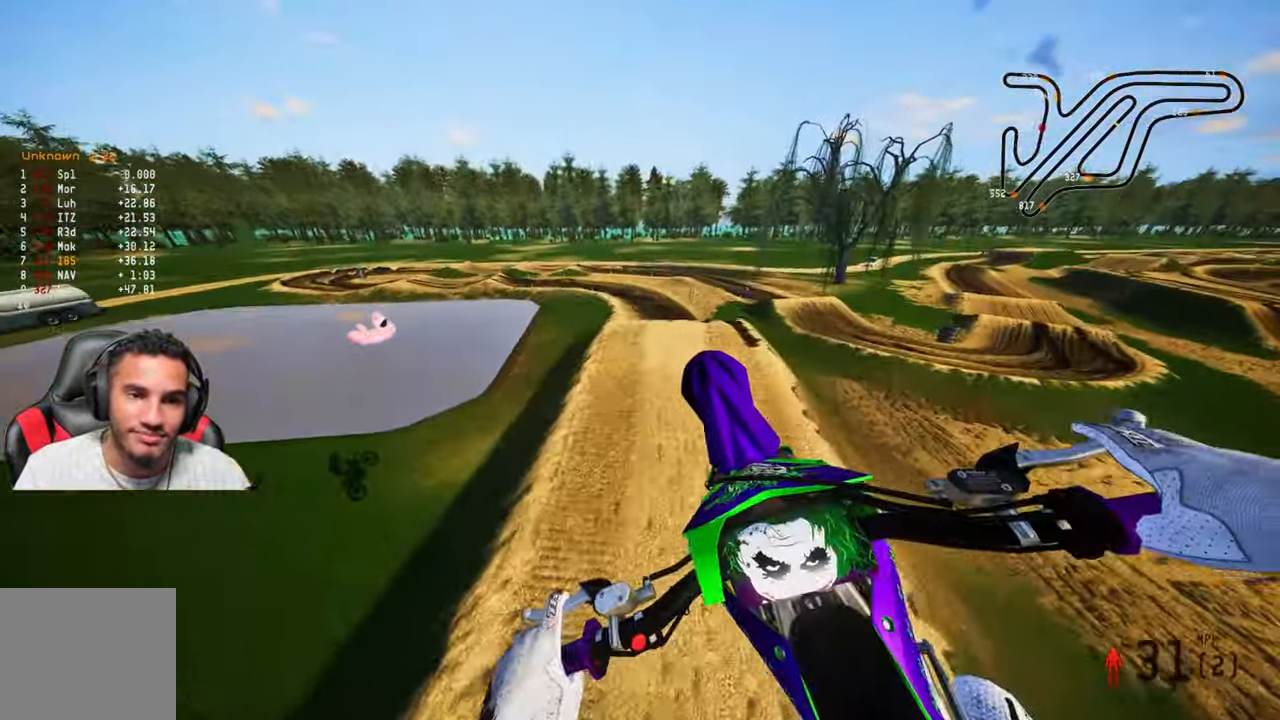
{"buttons": ["R2"], "left_stick": "center", "right_stick": "up", "events": [[117, "R2", "down"]]}
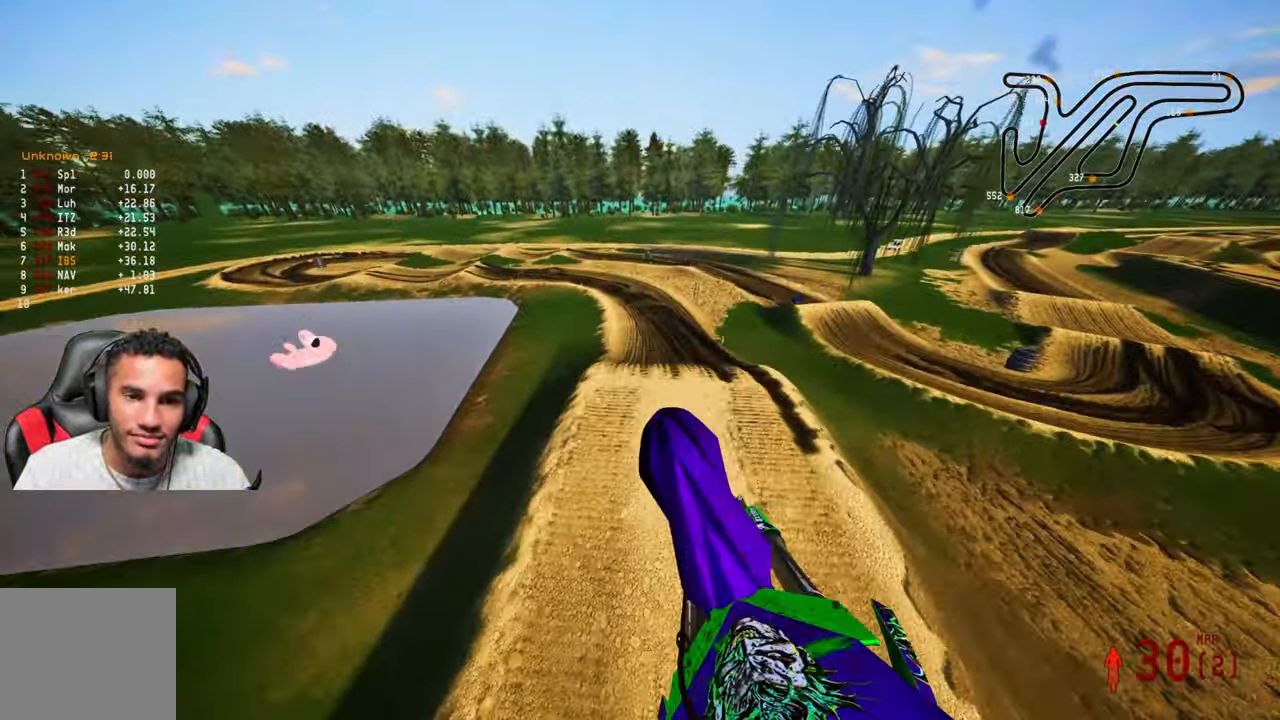
{"buttons": ["R2"], "left_stick": "center", "right_stick": "up", "events": []}
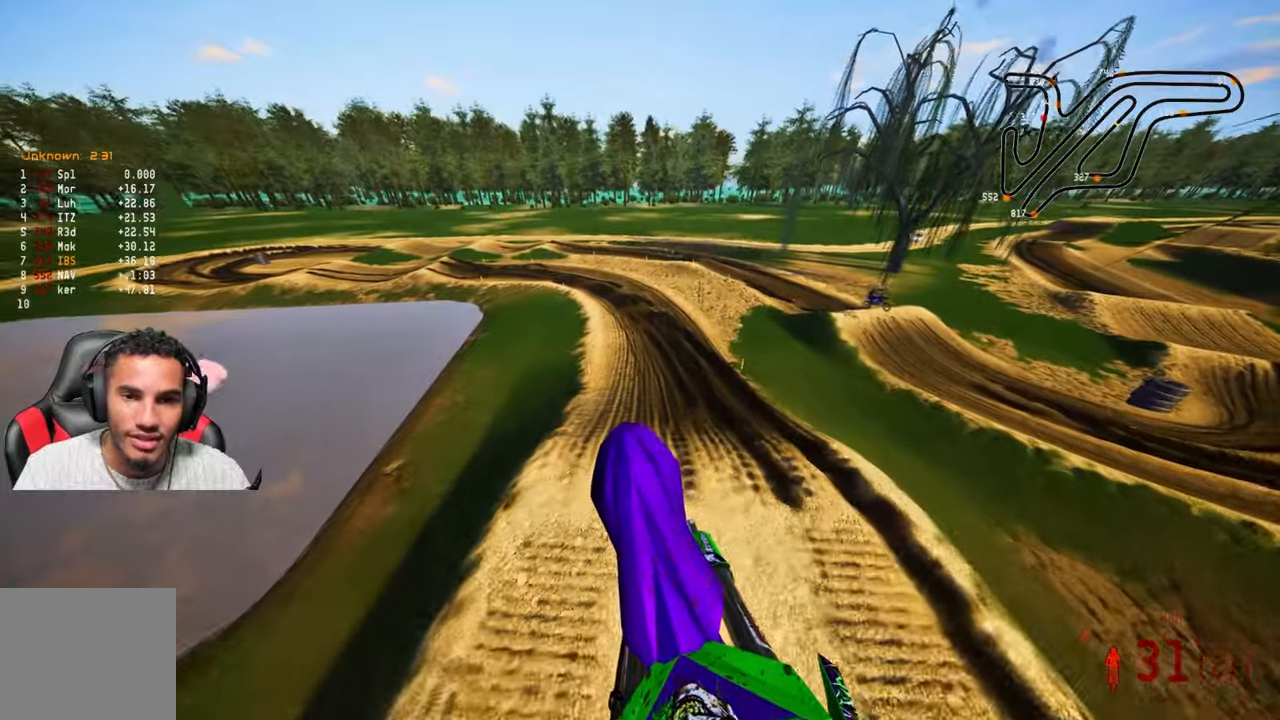
{"buttons": ["R2"], "left_stick": "up-left", "right_stick": "up", "events": [[384, "left_stick", "up-left"]]}
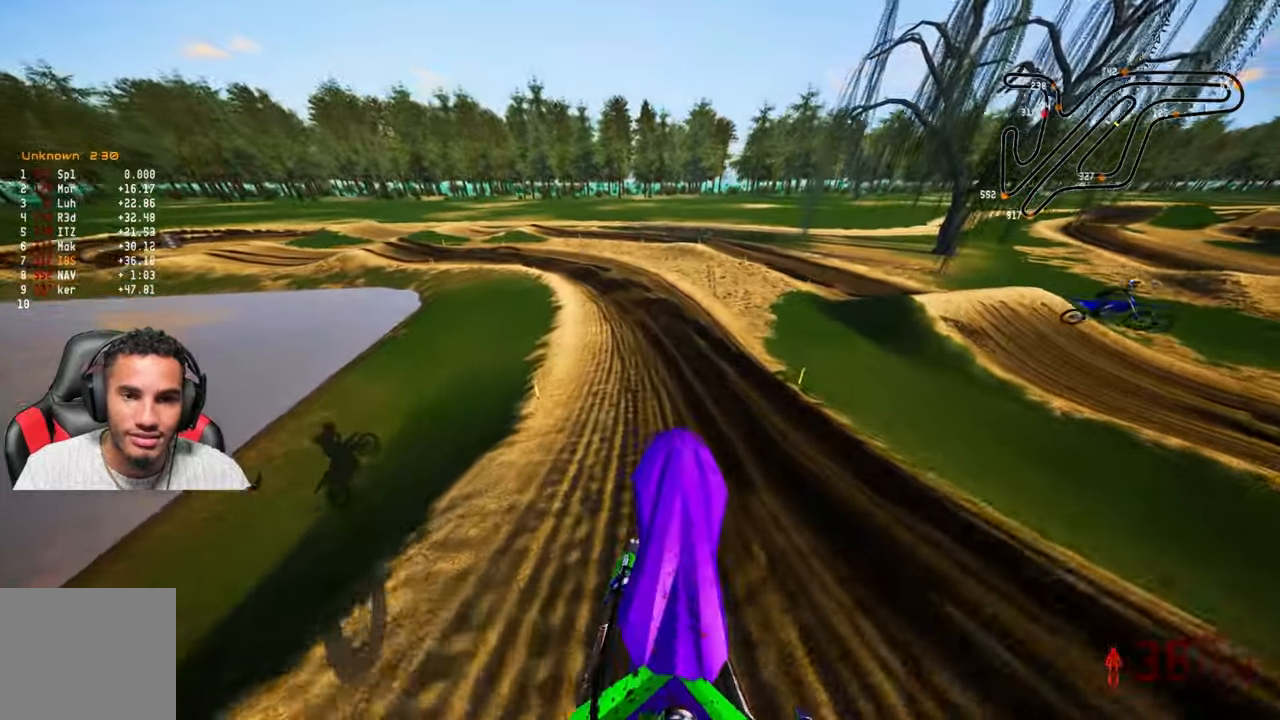
{"buttons": ["L2"], "left_stick": "up", "right_stick": "center", "events": [[184, "right_stick", "center"], [217, "left_stick", "up"], [250, "R2", "up"], [500, "L2", "down"]]}
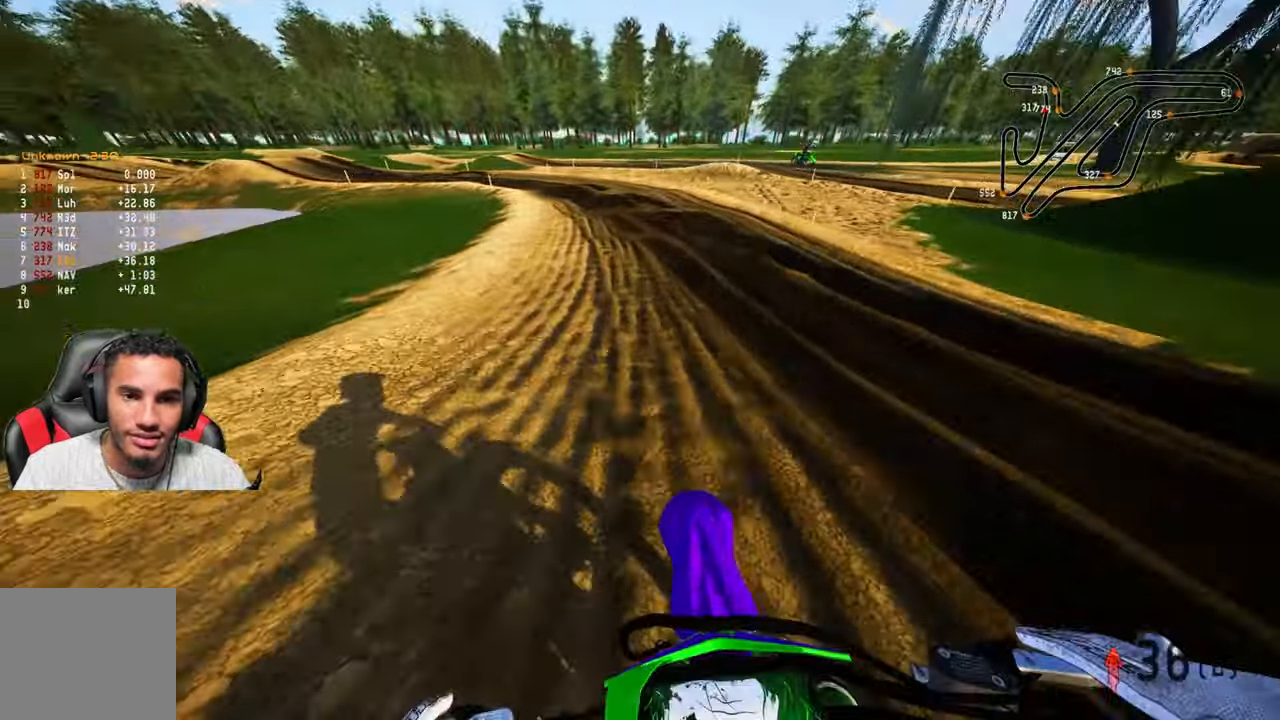
{"buttons": [], "left_stick": "up", "right_stick": "center", "events": [[267, "L2", "up"], [284, "R2", "down"], [500, "R2", "up"]]}
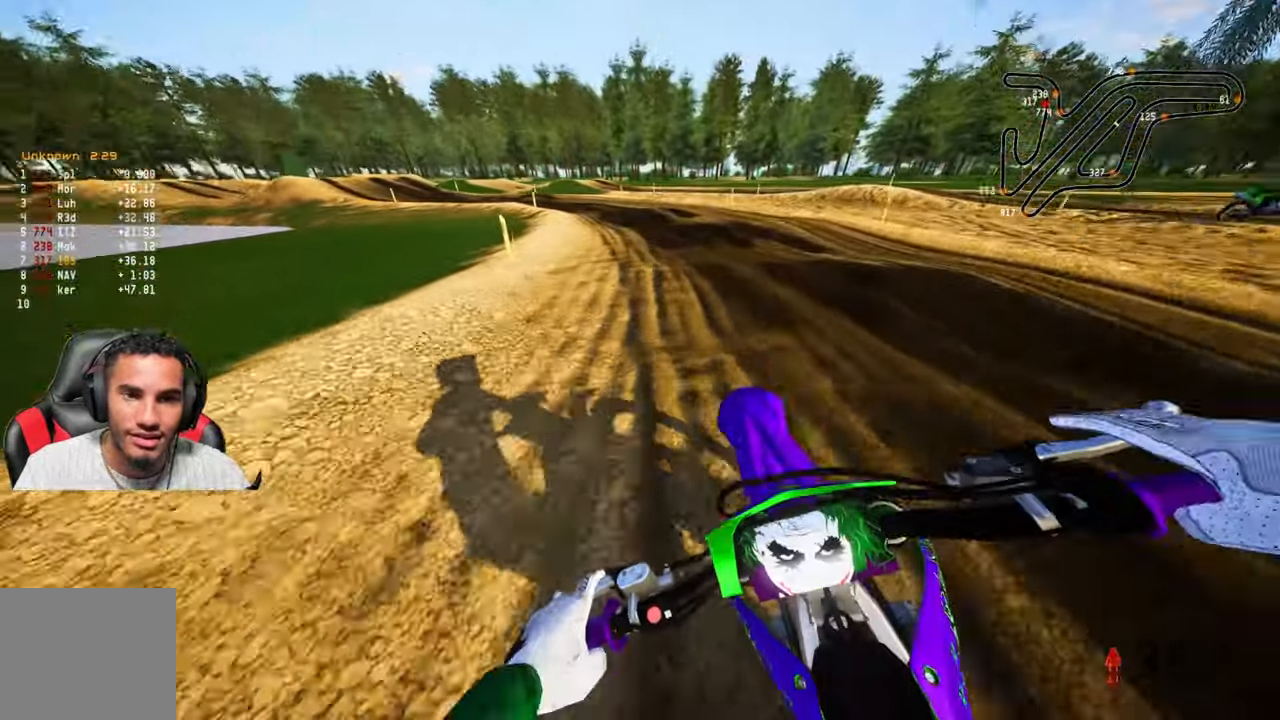
{"buttons": [], "left_stick": "up", "right_stick": "center", "events": [[284, "R2", "down"], [450, "R2", "up"]]}
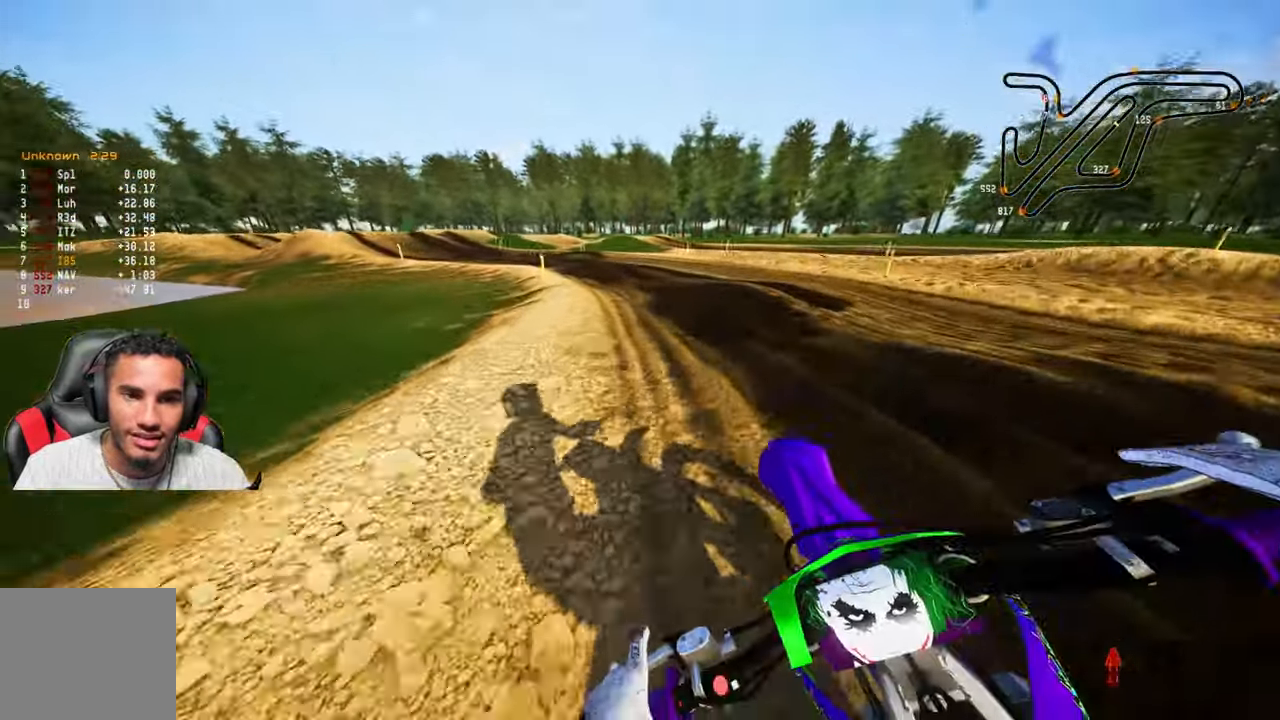
{"buttons": [], "left_stick": "up", "right_stick": "center", "events": [[300, "R2", "down"], [484, "R2", "up"]]}
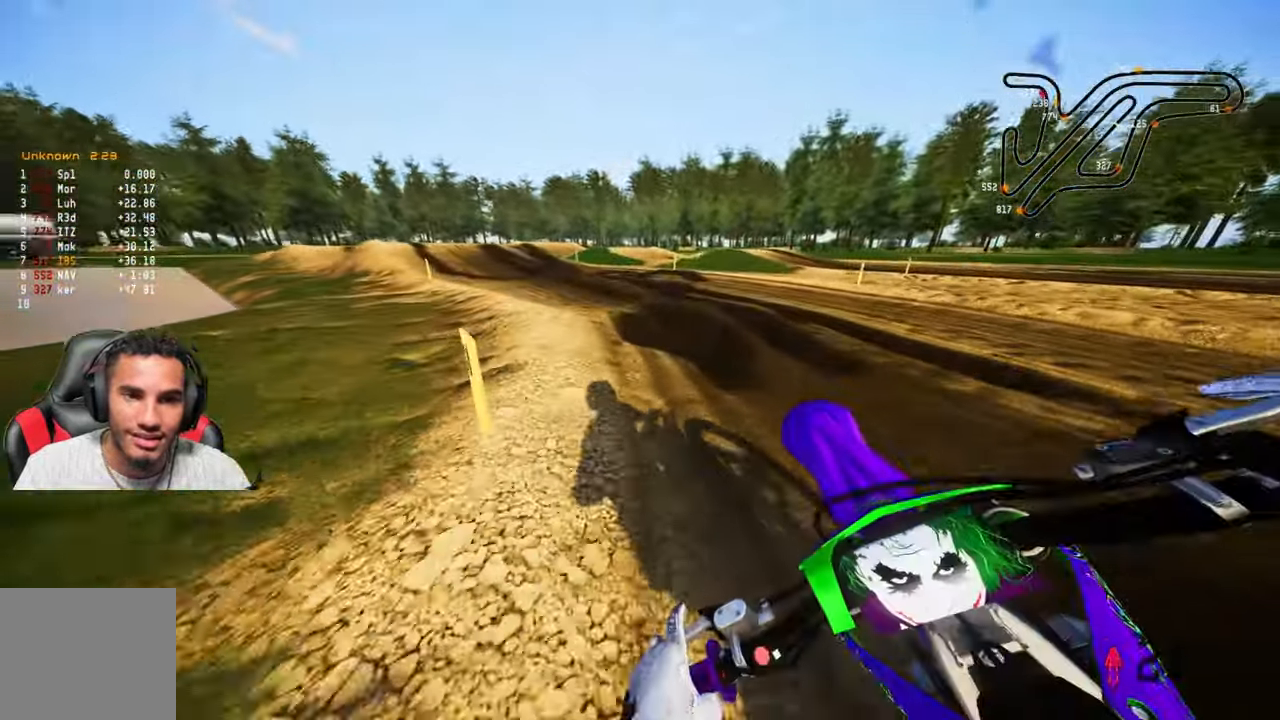
{"buttons": ["R2"], "left_stick": "up", "right_stick": "center", "events": [[167, "R2", "down"], [217, "R1", "down"], [300, "R1", "up"], [334, "R2", "up"], [417, "R1", "down"], [417, "R2", "down"], [434, "R1", "up"]]}
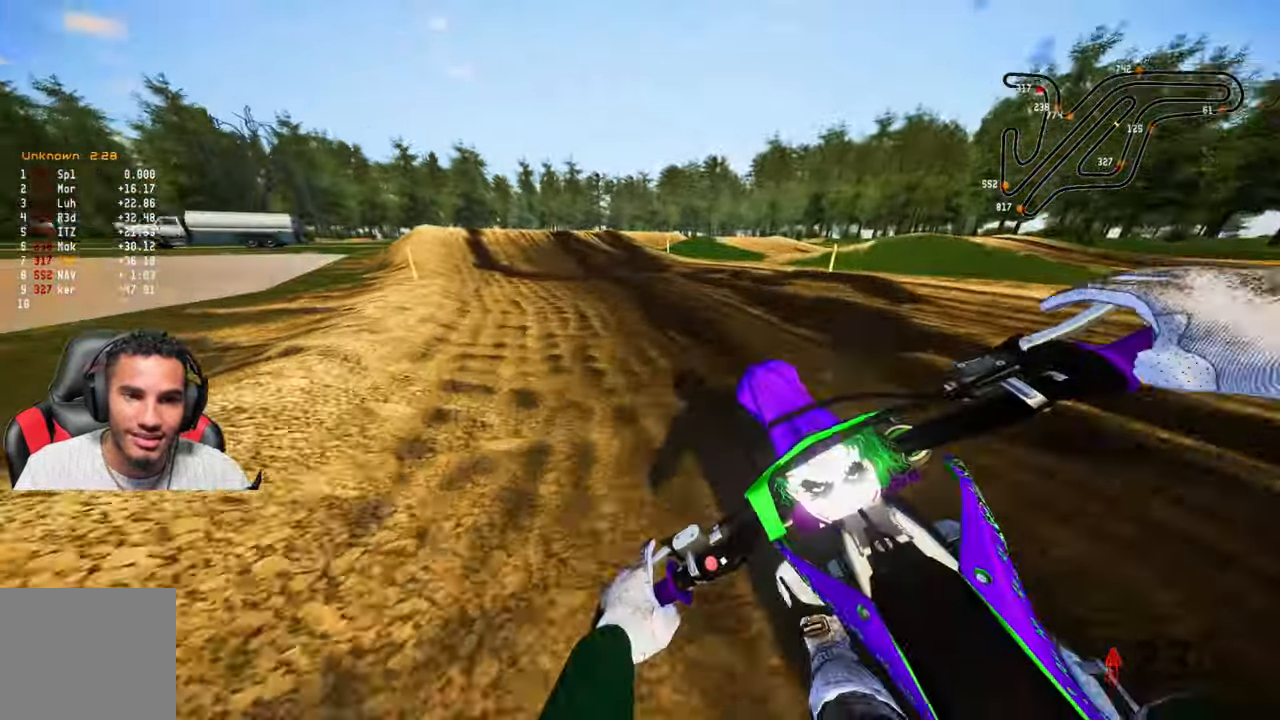
{"buttons": ["R2"], "left_stick": "up", "right_stick": "center", "events": []}
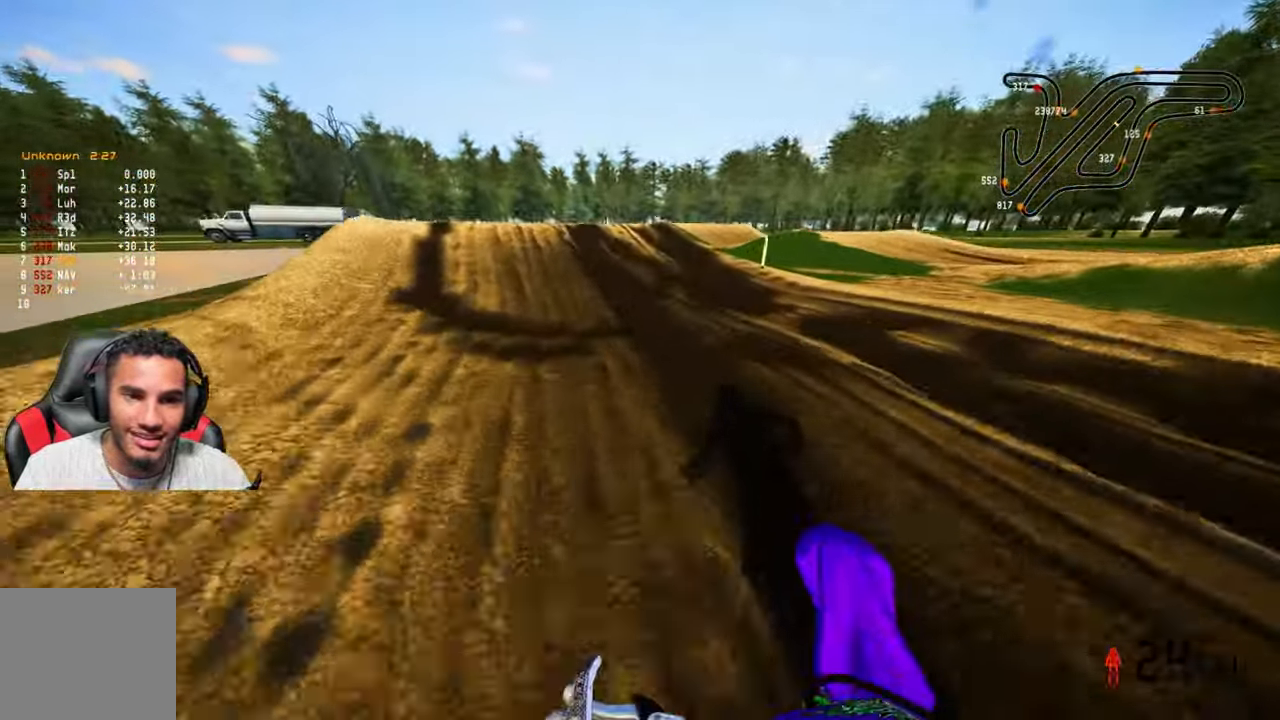
{"buttons": ["R2"], "left_stick": "up", "right_stick": "center", "events": []}
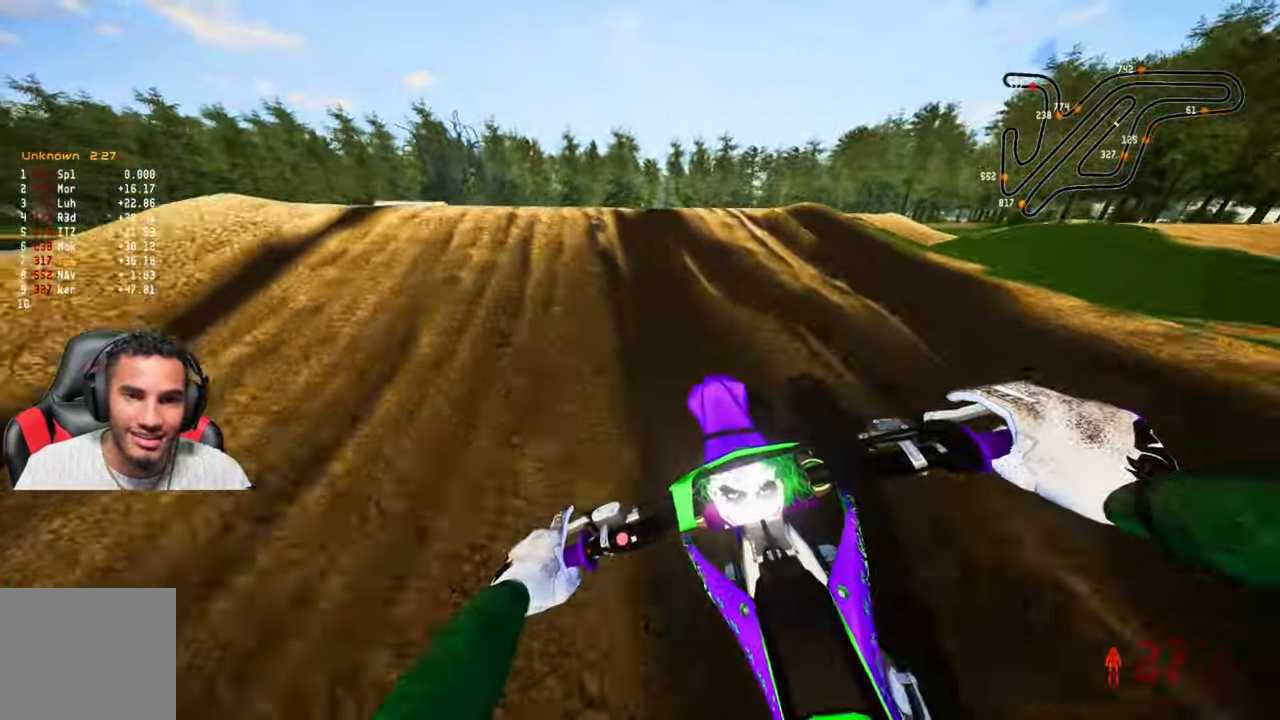
{"buttons": ["R2"], "left_stick": "up", "right_stick": "up", "events": [[84, "right_stick", "up"]]}
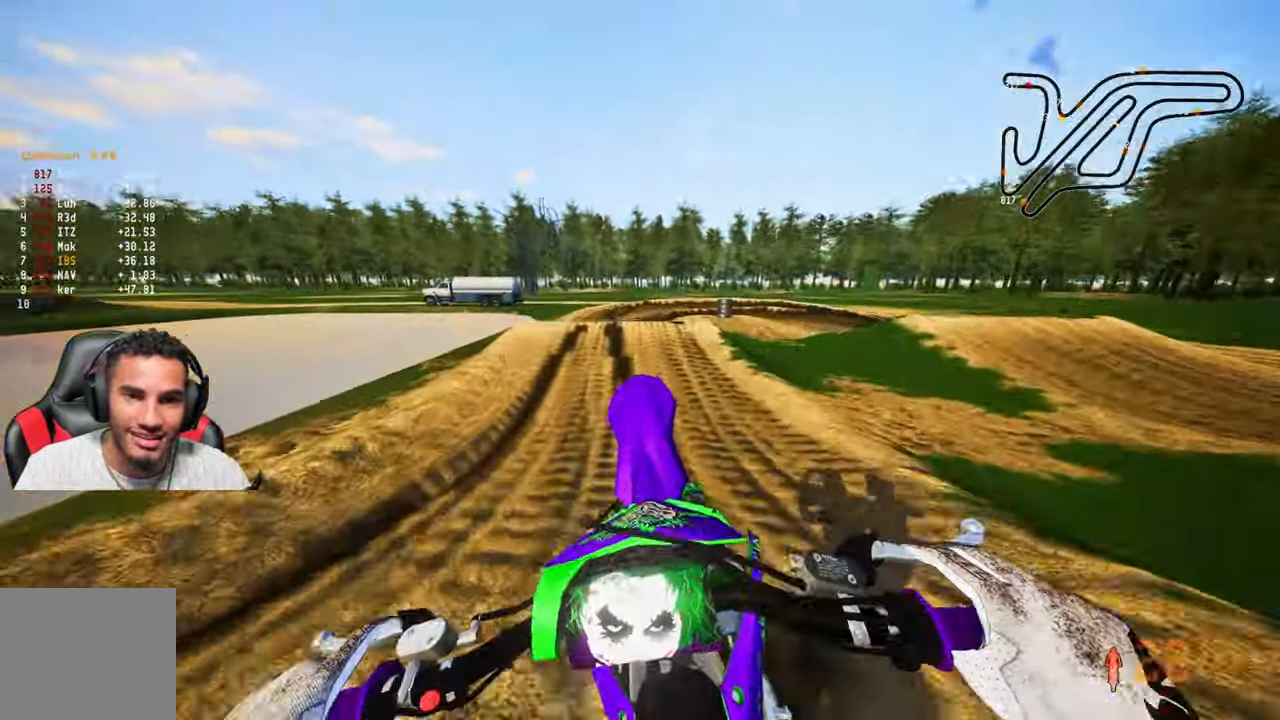
{"buttons": ["R2"], "left_stick": "center", "right_stick": "up", "events": [[134, "left_stick", "center"], [316, "left_stick", "up-left"], [400, "left_stick", "center"]]}
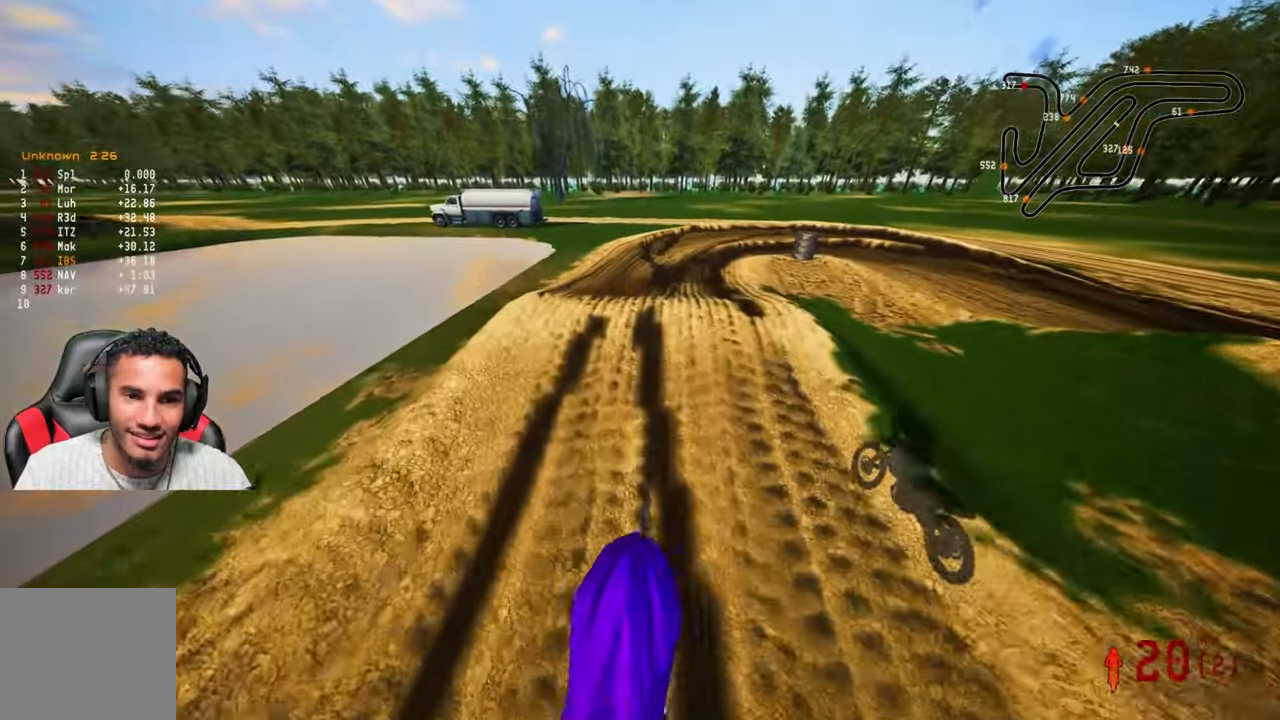
{"buttons": ["R2"], "left_stick": "center", "right_stick": "up", "events": []}
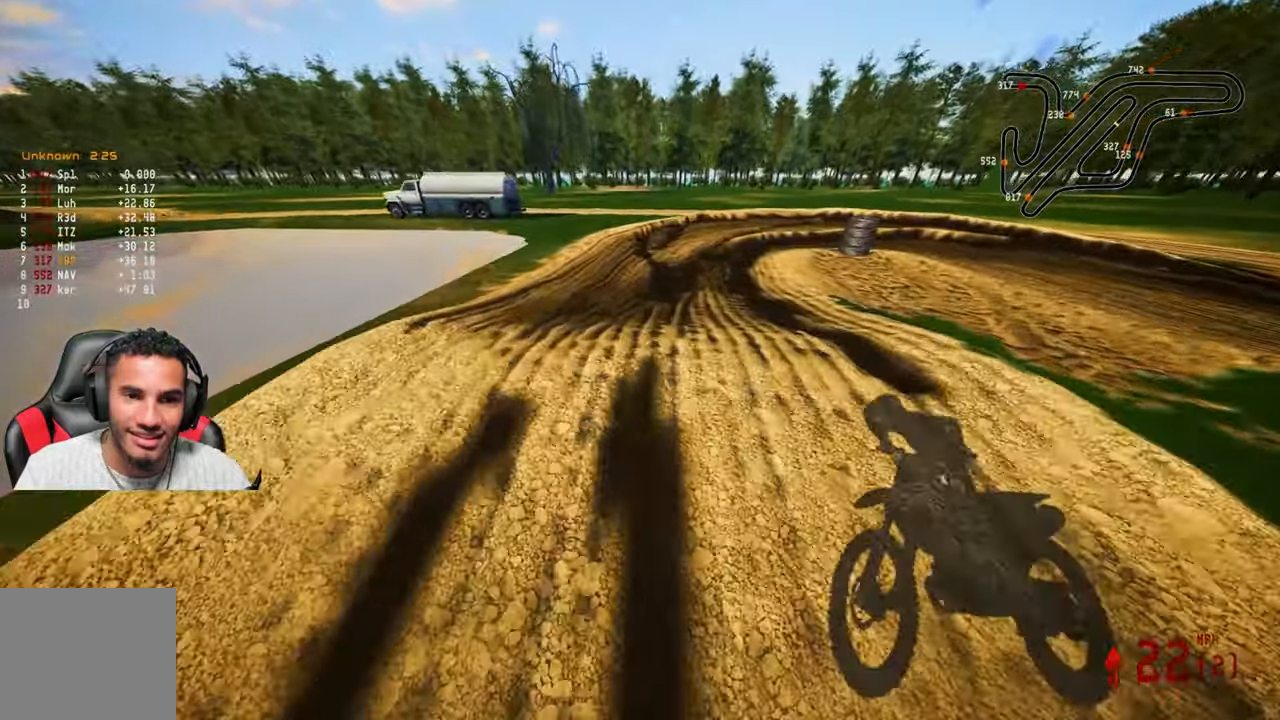
{"buttons": [], "left_stick": "center", "right_stick": "center", "events": [[366, "right_stick", "center"], [450, "R2", "up"]]}